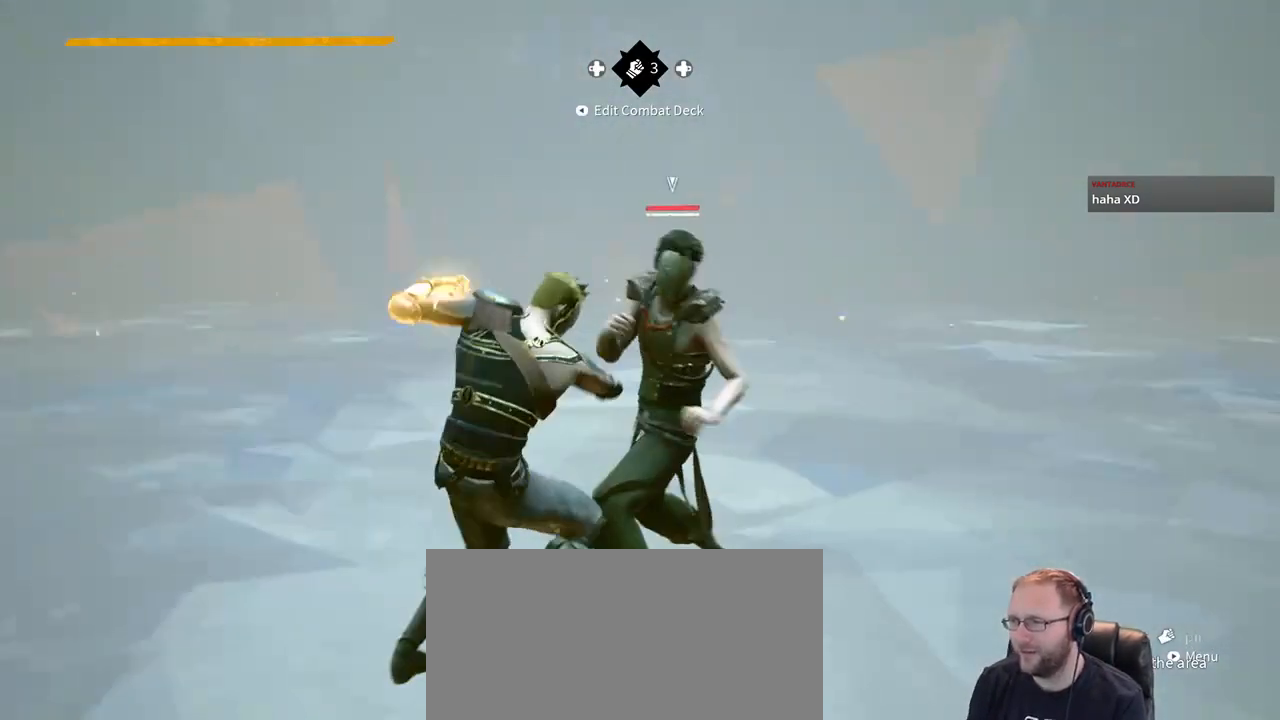
Gameplay with a controller (Xbox layout); each line is a JSON object with the inputs held at the frame after it (dt_ms = milliseconds from this image to that frame). "events" lists button and stick changes between this image and that frame as [ms after this image, input, new state], when the widget could be followed in between. Not read: R1 R2 SELECT START.
{"dt_ms": 500, "buttons": [], "left_stick": "up-right", "right_stick": "center", "events": []}
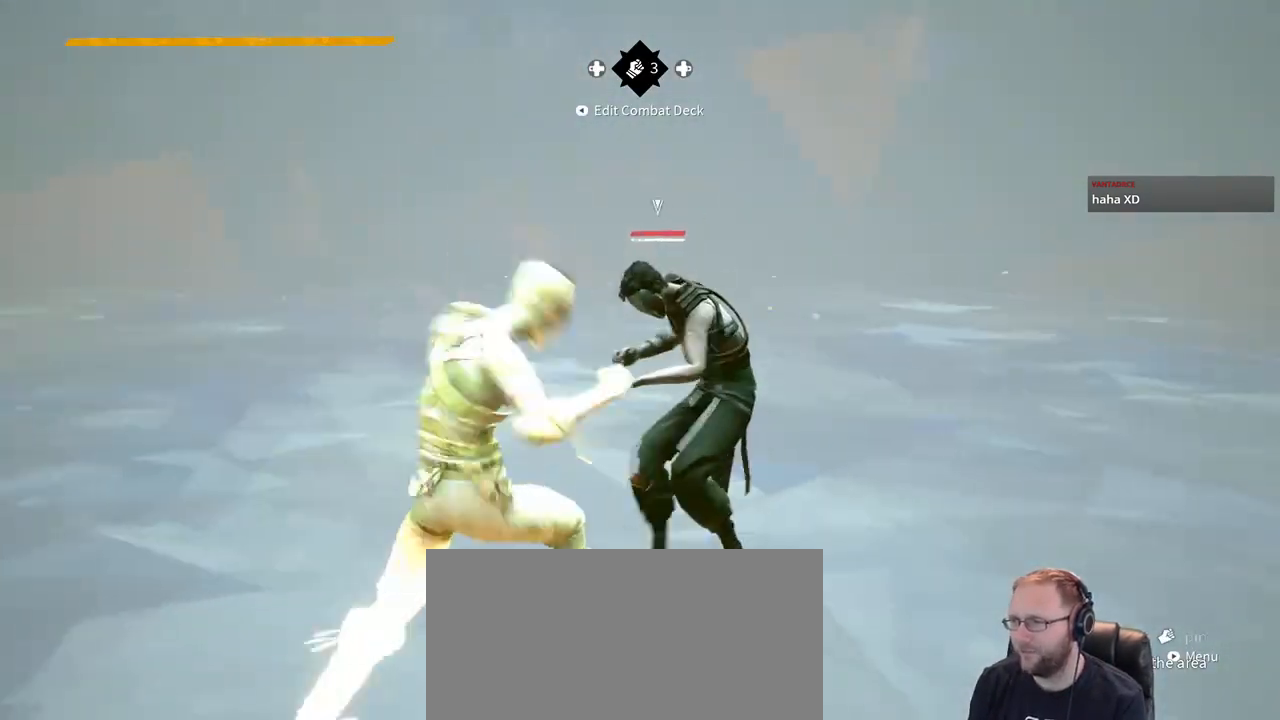
{"dt_ms": 500, "buttons": [], "left_stick": "up-right", "right_stick": "center", "events": [[400, "X", "down"], [500, "X", "up"]]}
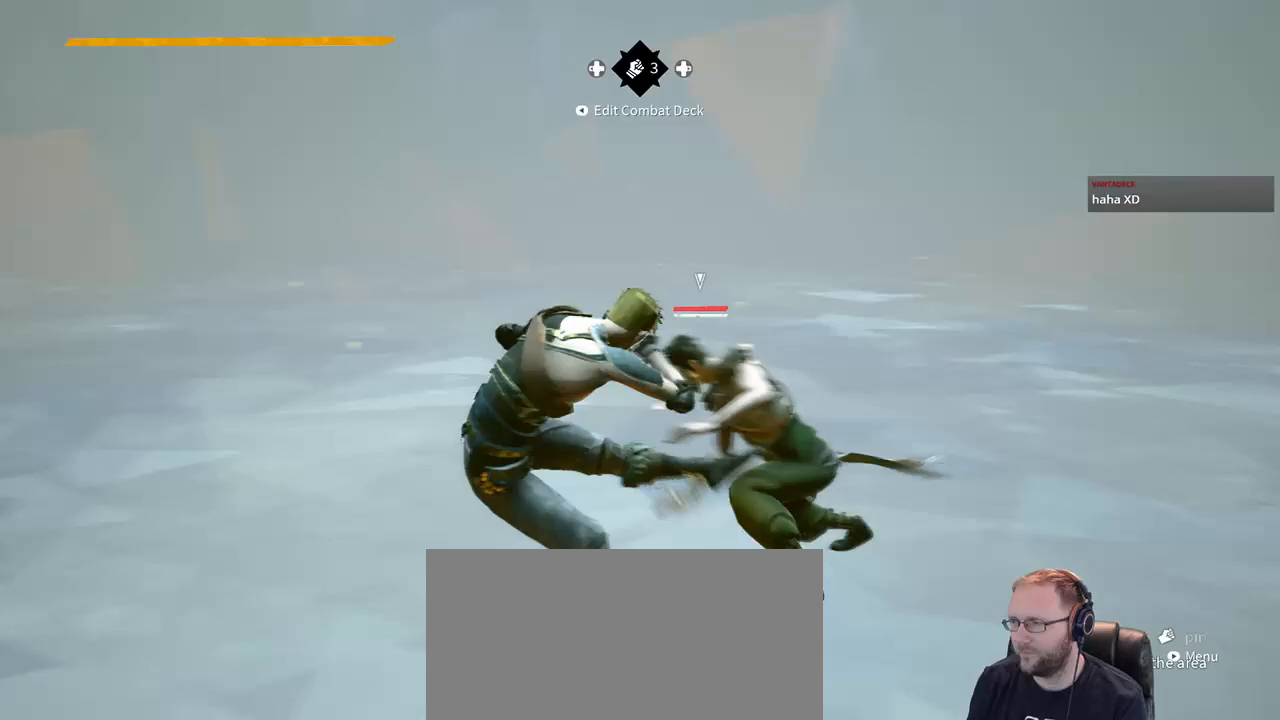
{"dt_ms": 500, "buttons": [], "left_stick": "up-right", "right_stick": "center", "events": [[217, "left_stick", "up"], [417, "left_stick", "up-right"]]}
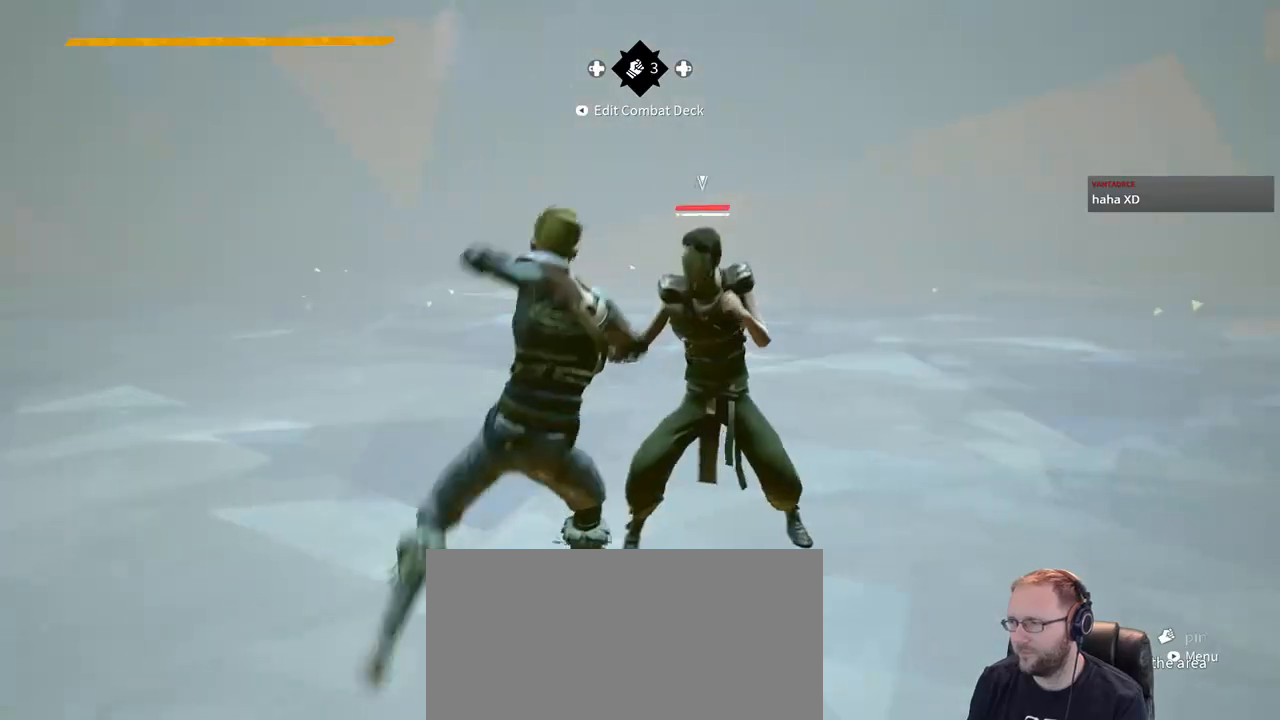
{"dt_ms": 1000, "buttons": [], "left_stick": "up", "right_stick": "center"}
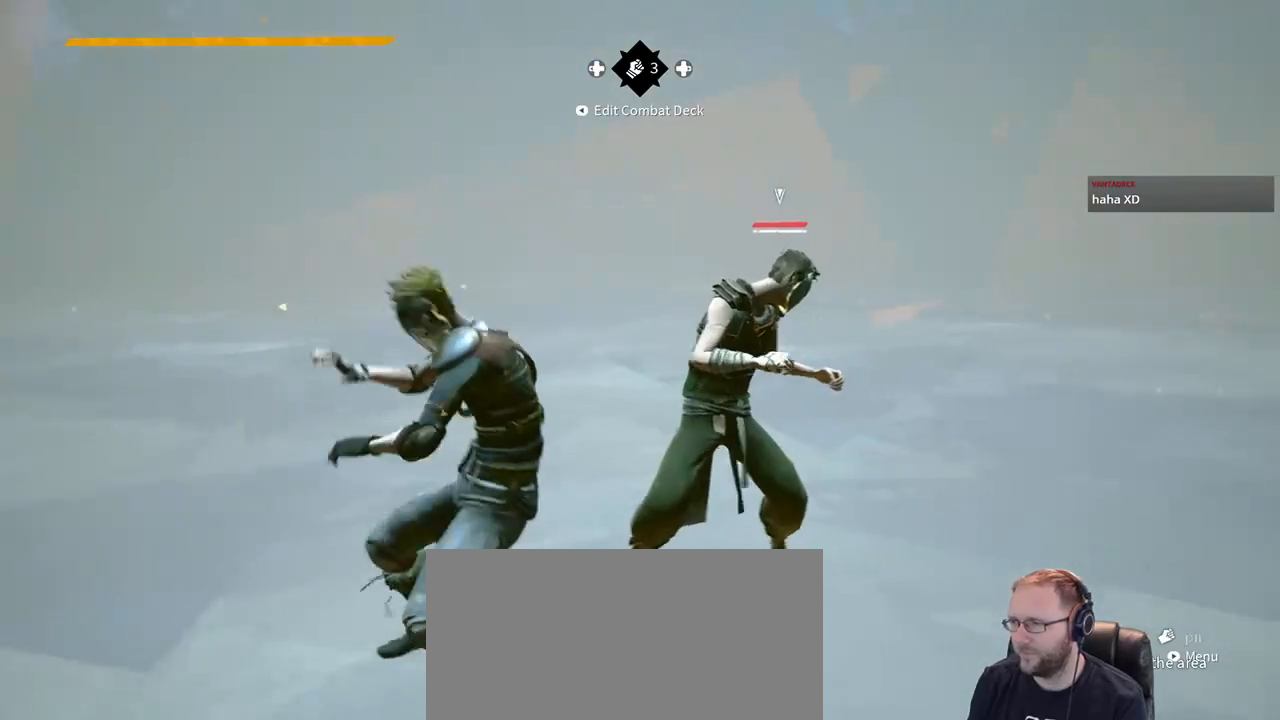
{"dt_ms": 500, "buttons": [], "left_stick": "up", "right_stick": "center", "events": []}
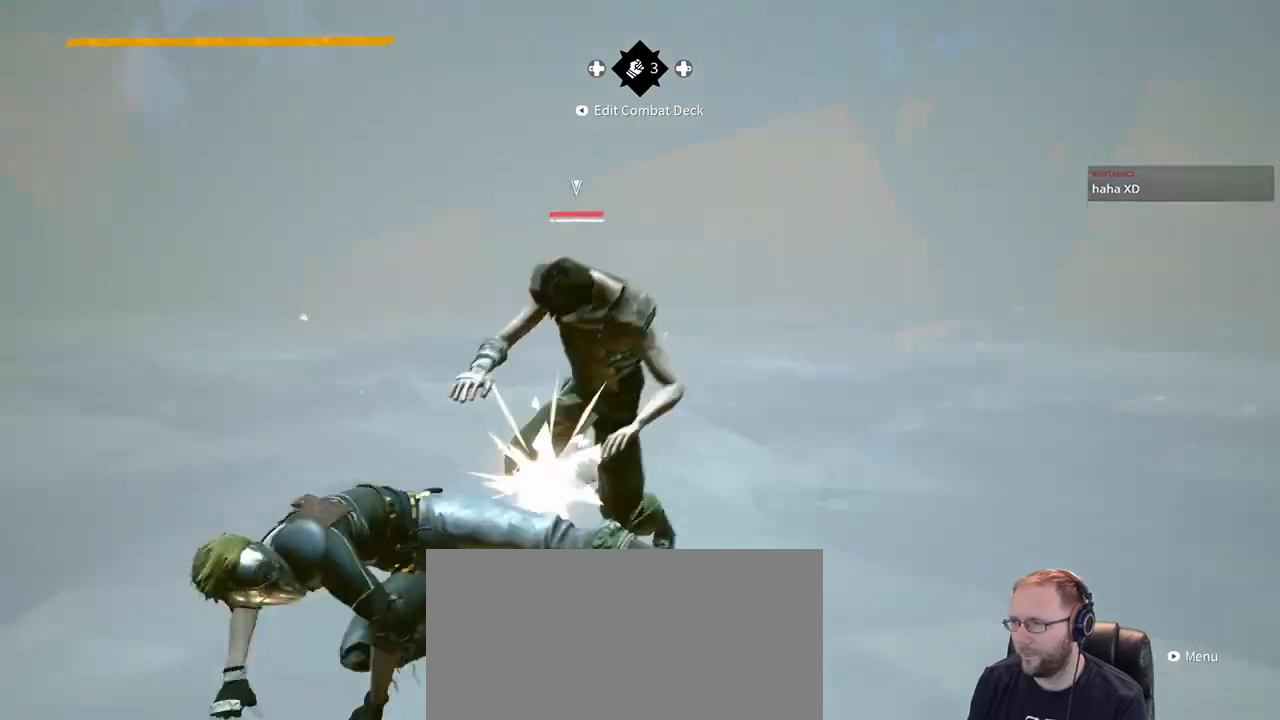
{"dt_ms": 500, "buttons": [], "left_stick": "up-right", "right_stick": "center", "events": [[150, "X", "down"], [267, "left_stick", "up-right"], [283, "X", "up"]]}
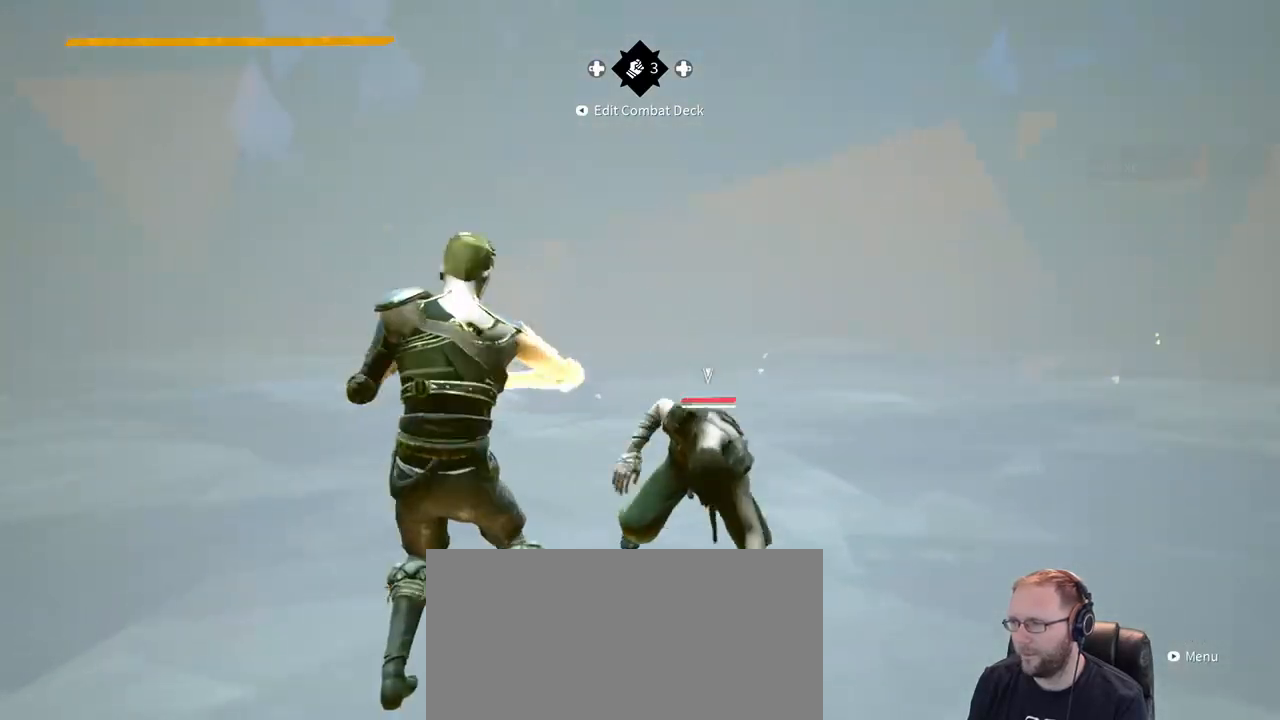
{"dt_ms": 500, "buttons": [], "left_stick": "up-right", "right_stick": "center", "events": [[383, "X", "down"], [483, "X", "up"]]}
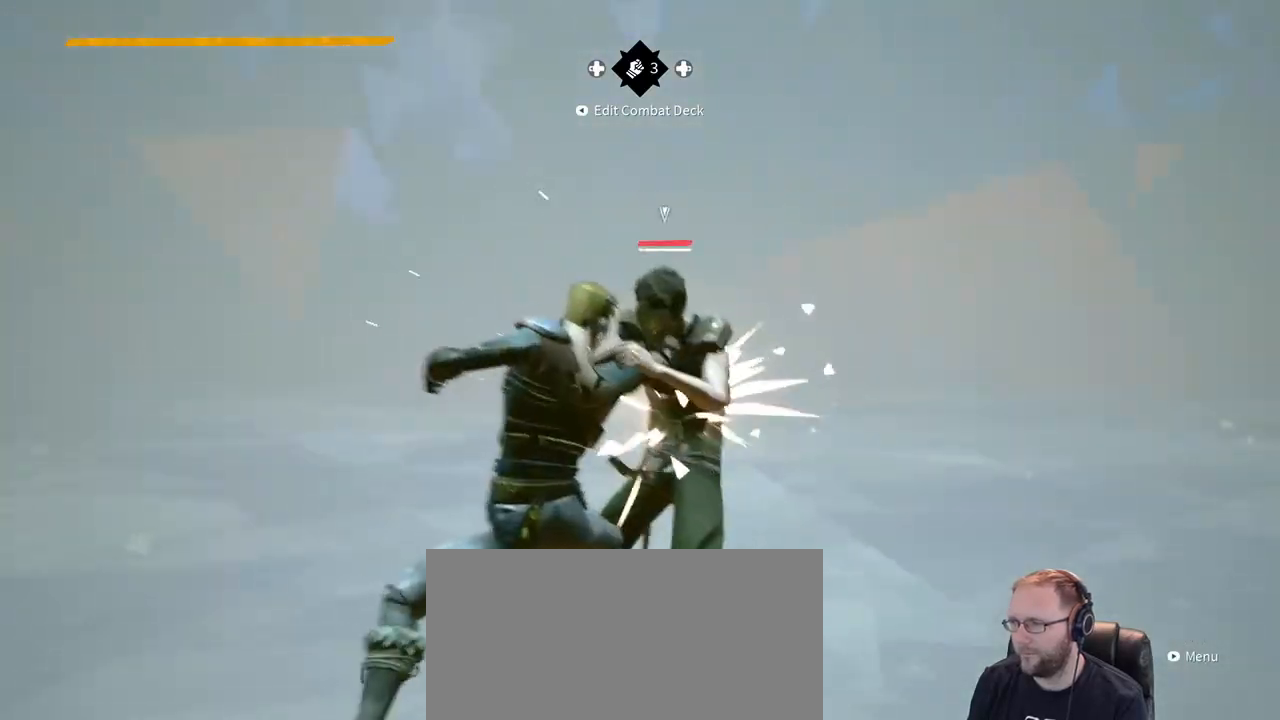
{"dt_ms": 500, "buttons": [], "left_stick": "up-right", "right_stick": "center", "events": []}
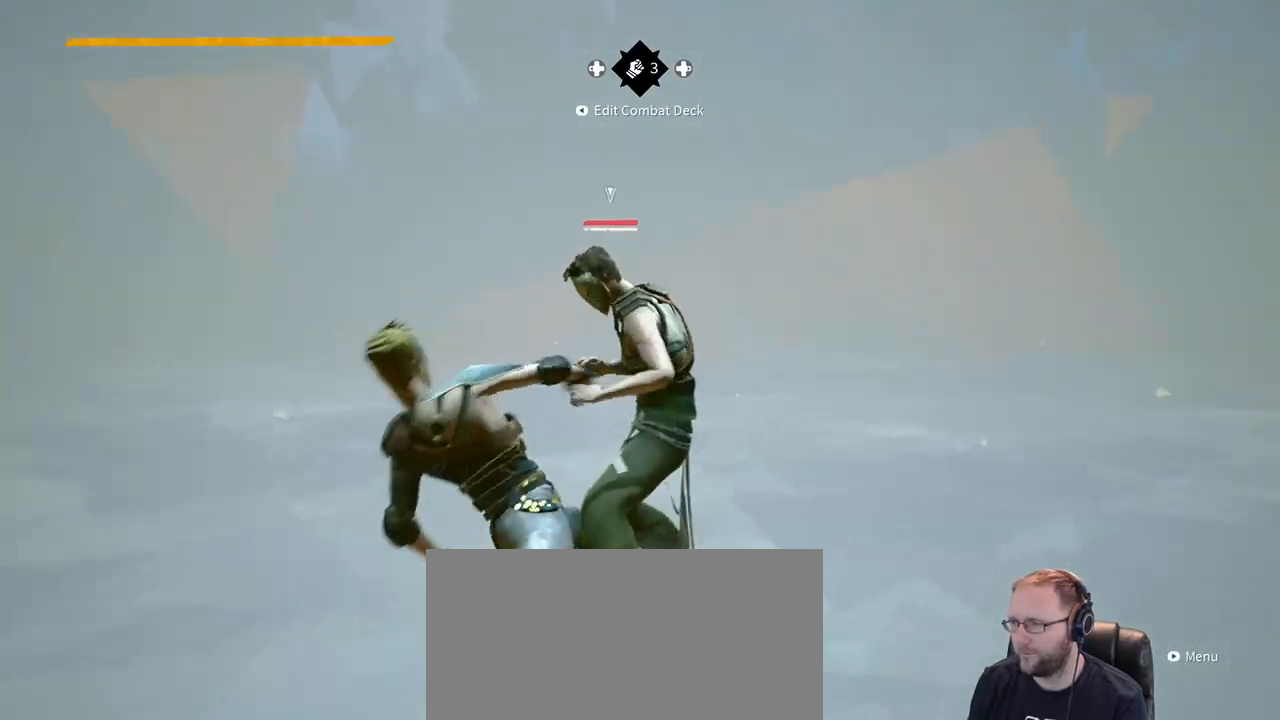
{"dt_ms": 500, "buttons": [], "left_stick": "up", "right_stick": "center", "events": [[117, "left_stick", "up"], [150, "X", "down"], [250, "X", "up"]]}
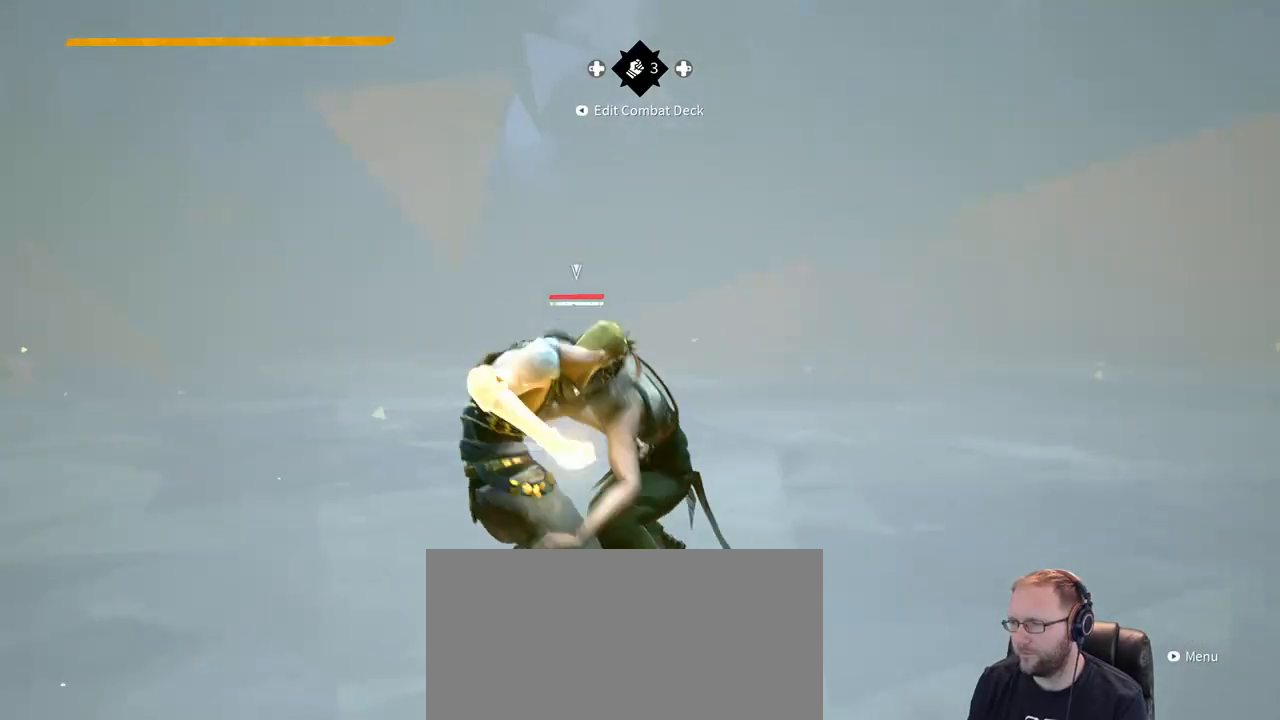
{"dt_ms": 500, "buttons": [], "left_stick": "up-right", "right_stick": "center", "events": [[133, "left_stick", "up-right"], [250, "X", "down"], [350, "X", "up"]]}
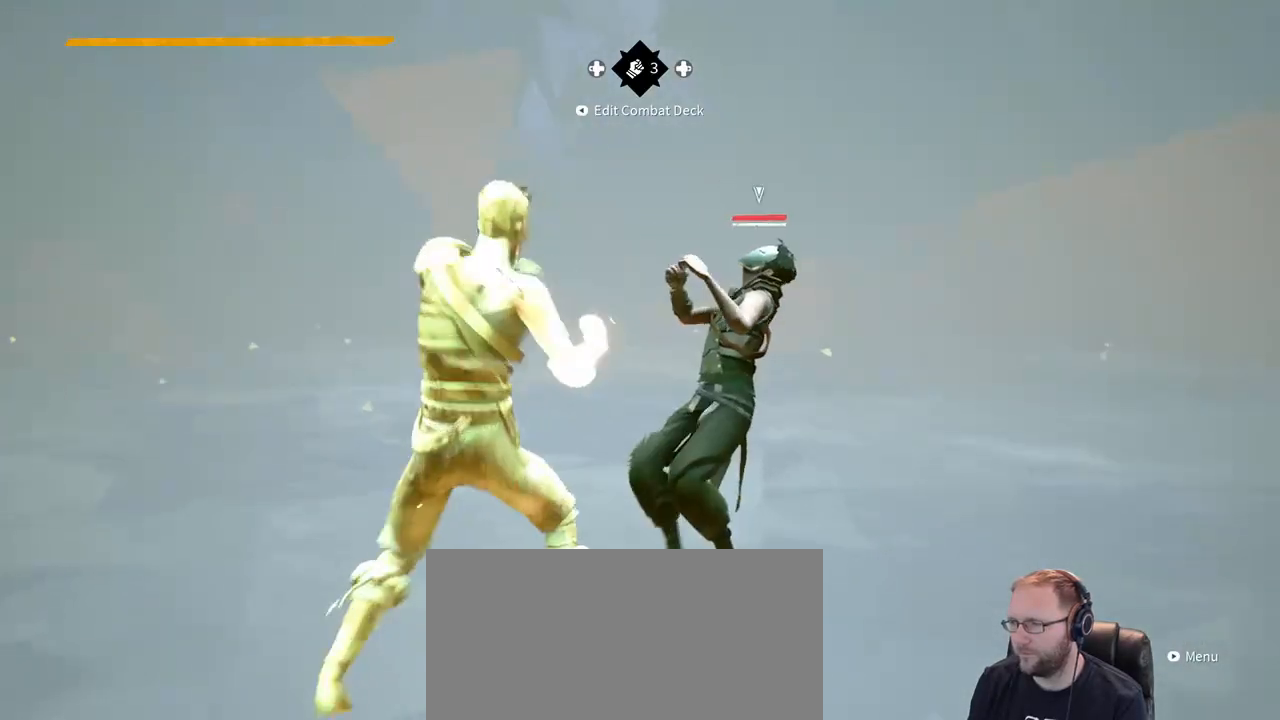
{"dt_ms": 500, "buttons": ["X"], "left_stick": "up", "right_stick": "center", "events": [[383, "left_stick", "up"], [450, "X", "down"]]}
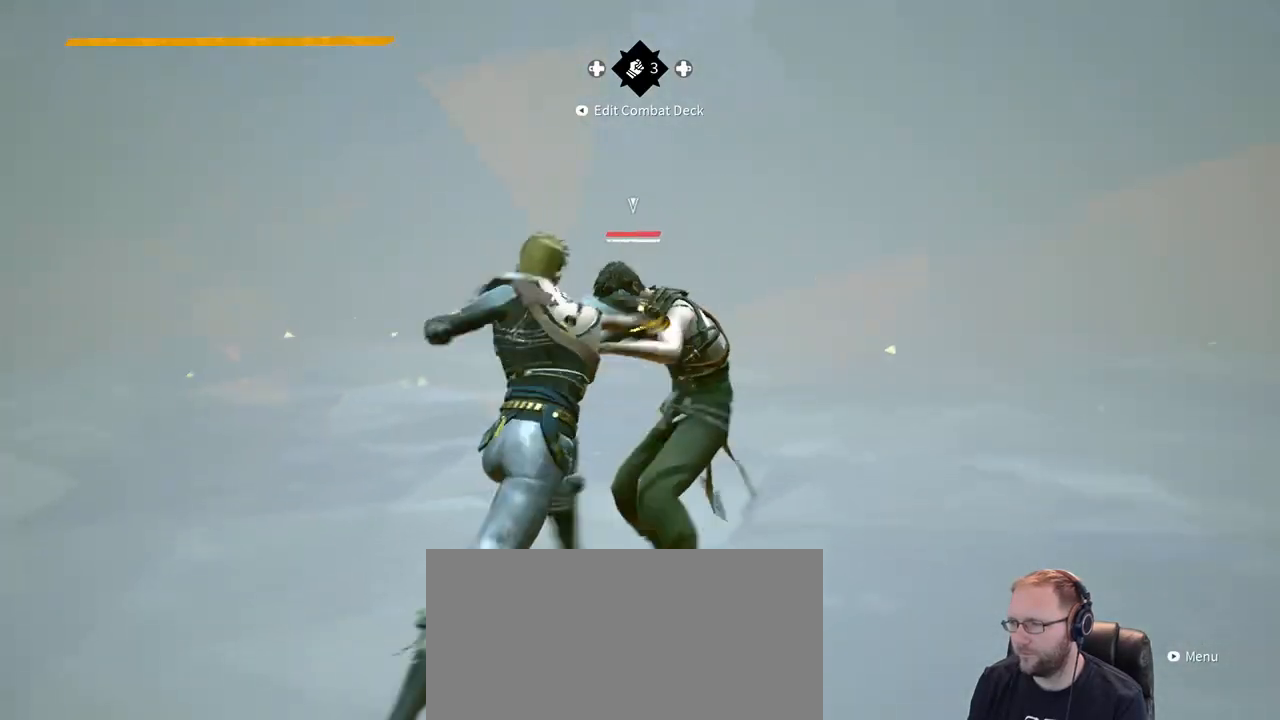
{"dt_ms": 500, "buttons": [], "left_stick": "up-right", "right_stick": "center", "events": [[17, "X", "up"], [167, "left_stick", "up-right"]]}
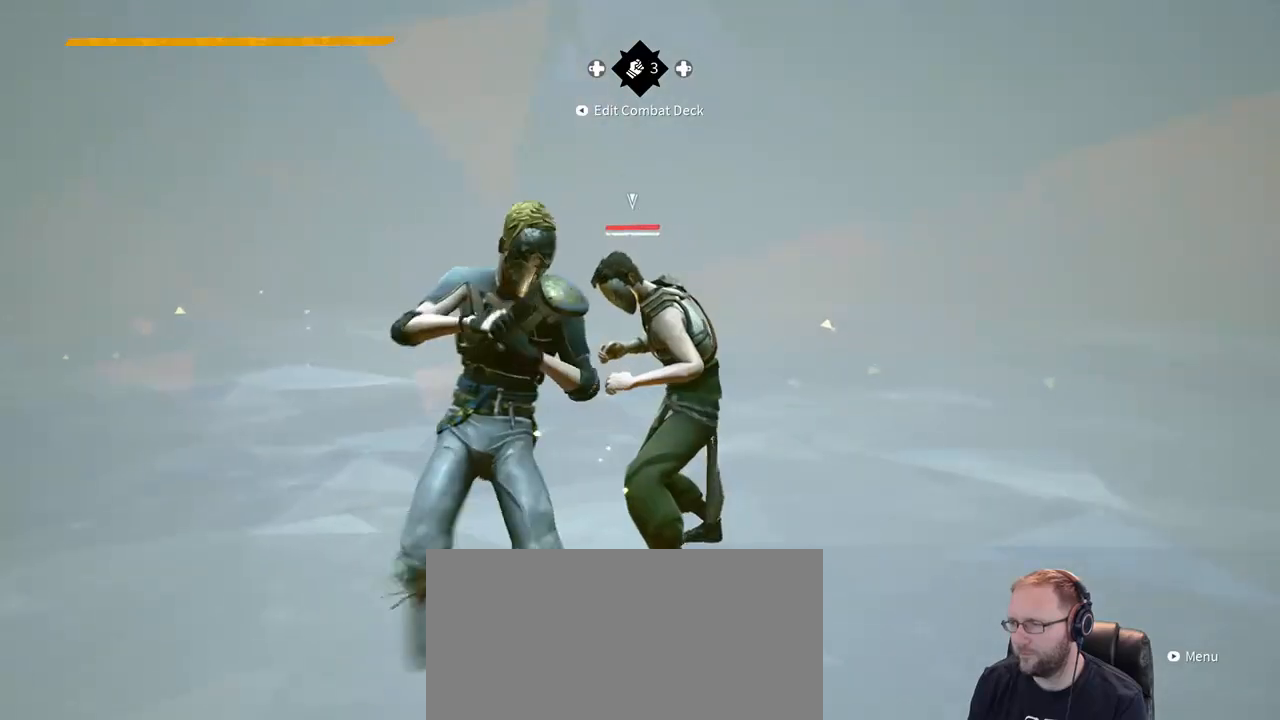
{"dt_ms": 500, "buttons": [], "left_stick": "up-right", "right_stick": "center", "events": [[350, "X", "down"], [450, "X", "up"]]}
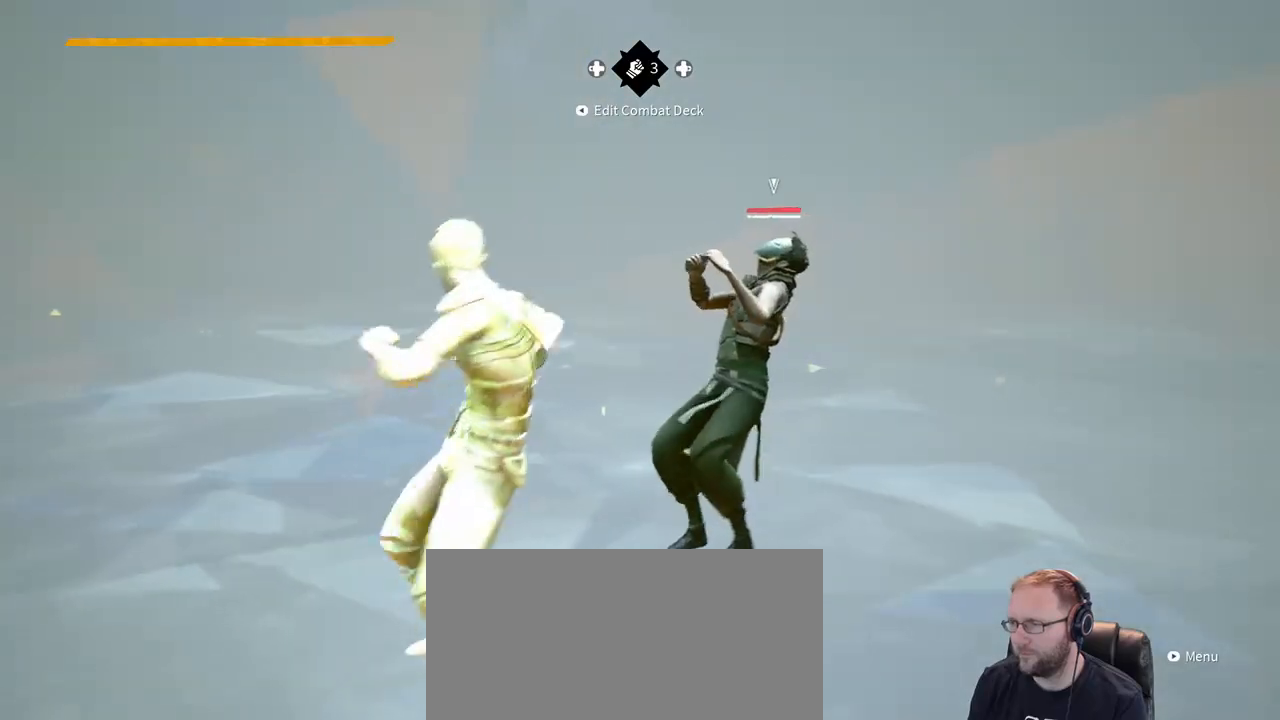
{"dt_ms": 500, "buttons": [], "left_stick": "up-right", "right_stick": "center", "events": [[183, "left_stick", "up"], [283, "left_stick", "up-right"]]}
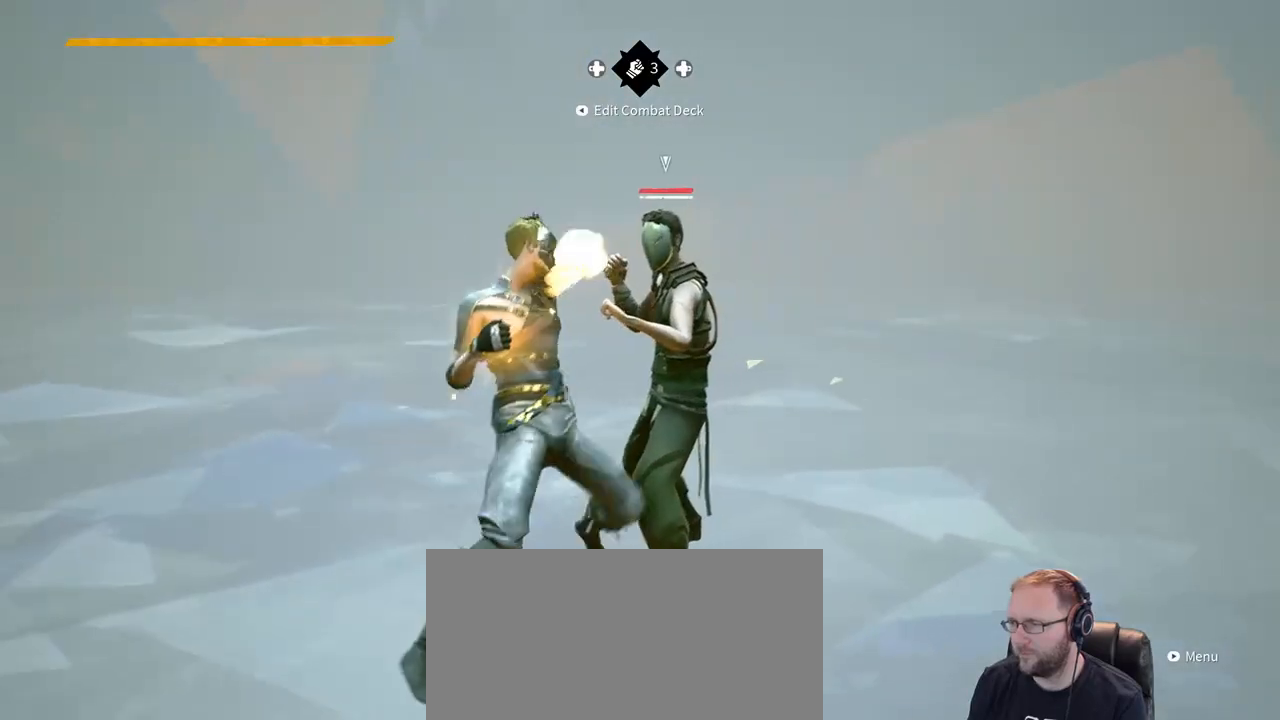
{"dt_ms": 500, "buttons": ["X"], "left_stick": "up", "right_stick": "center", "events": [[417, "left_stick", "up"], [500, "X", "down"]]}
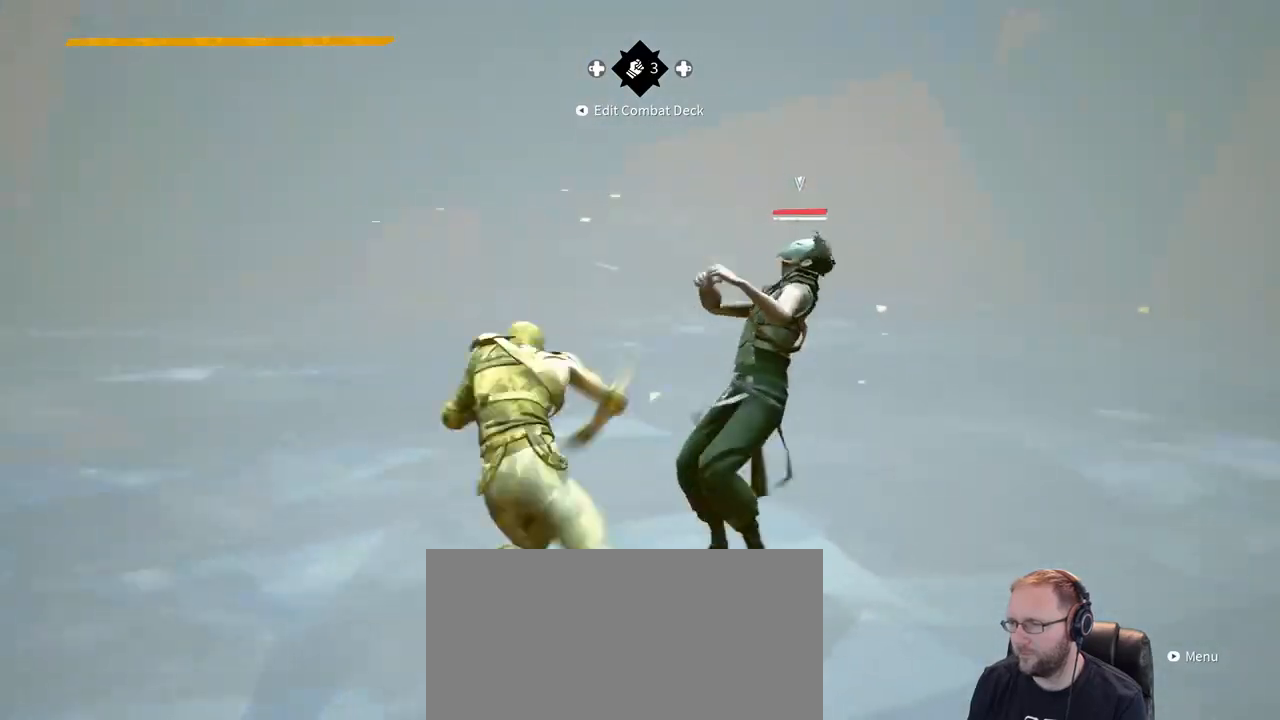
{"dt_ms": 500, "buttons": [], "left_stick": "up-right", "right_stick": "center", "events": [[50, "left_stick", "up-right"], [117, "X", "up"]]}
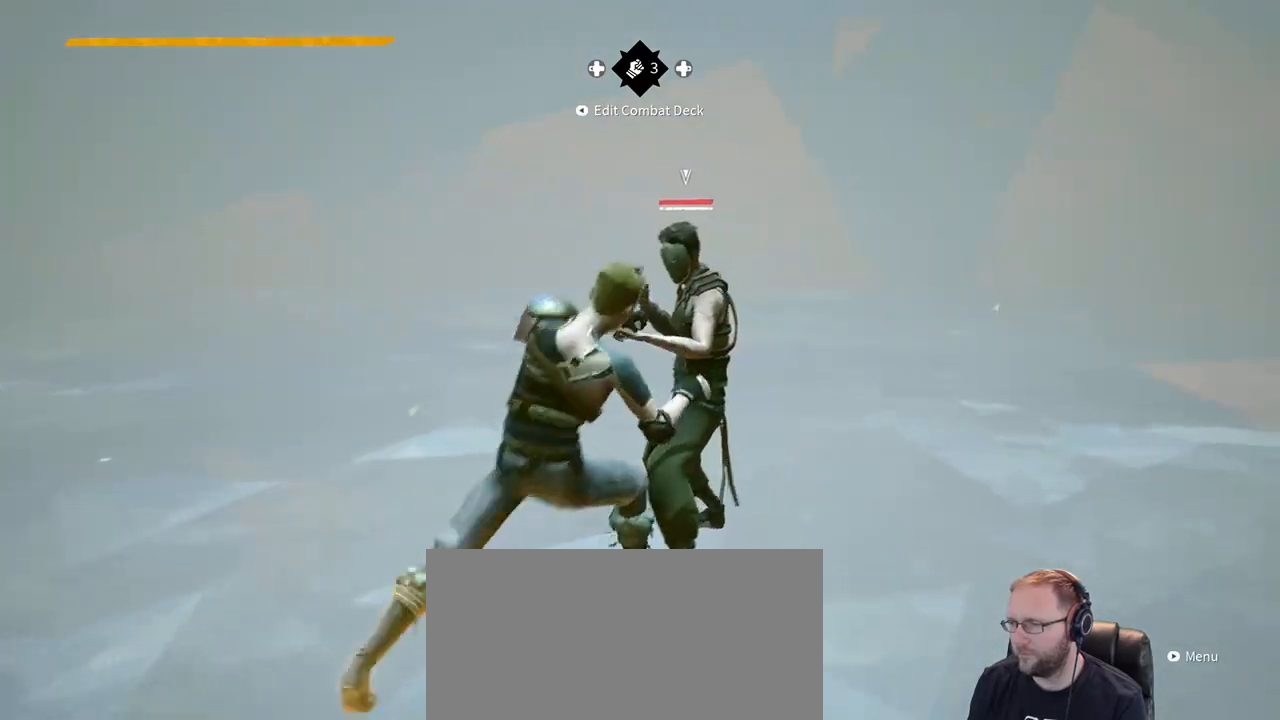
{"dt_ms": 500, "buttons": [], "left_stick": "up", "right_stick": "center", "events": [[217, "X", "down"], [283, "left_stick", "up"], [317, "X", "up"]]}
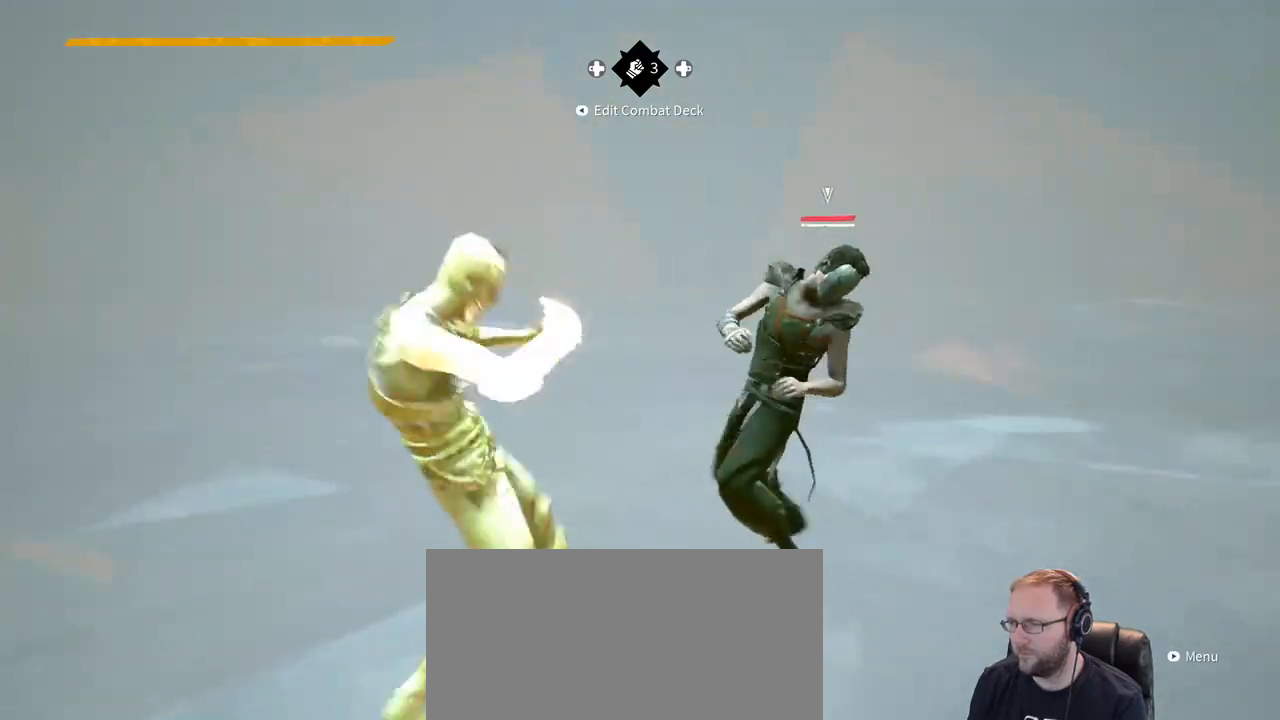
{"dt_ms": 500, "buttons": ["X"], "left_stick": "up-right", "right_stick": "center", "events": [[317, "left_stick", "up-right"], [450, "X", "down"]]}
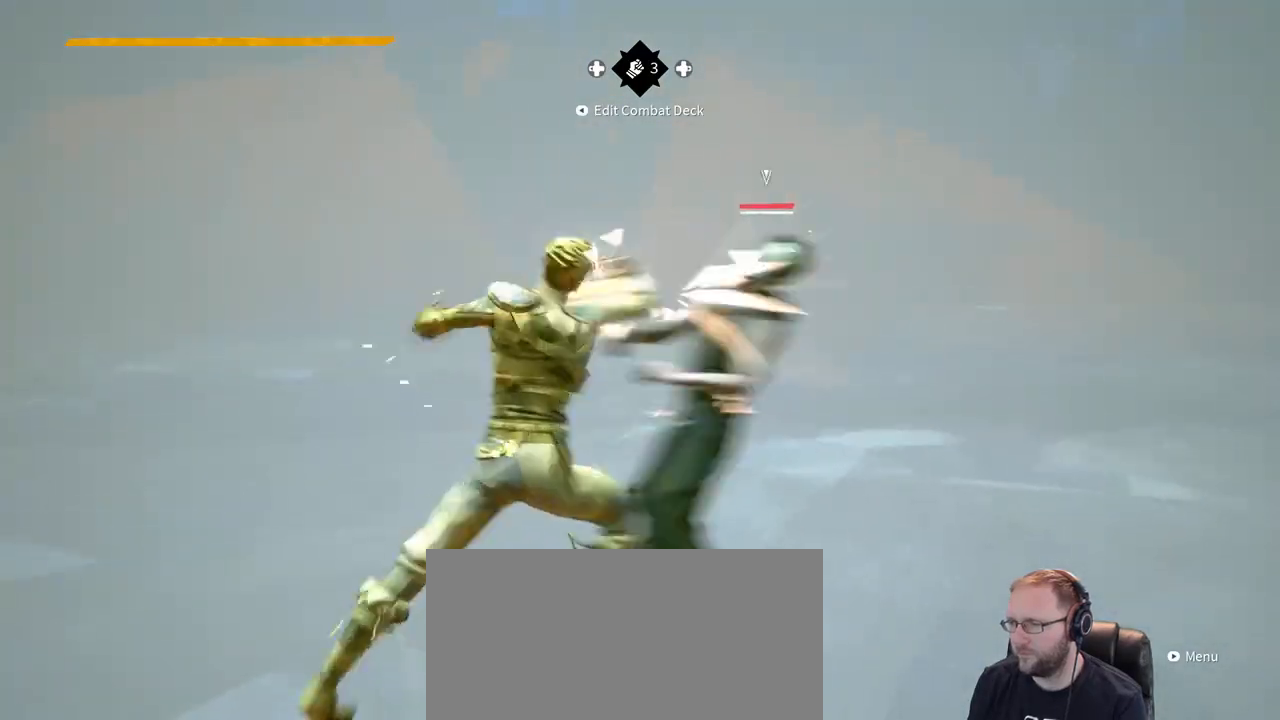
{"dt_ms": 500, "buttons": [], "left_stick": "up-right", "right_stick": "center", "events": [[50, "X", "up"]]}
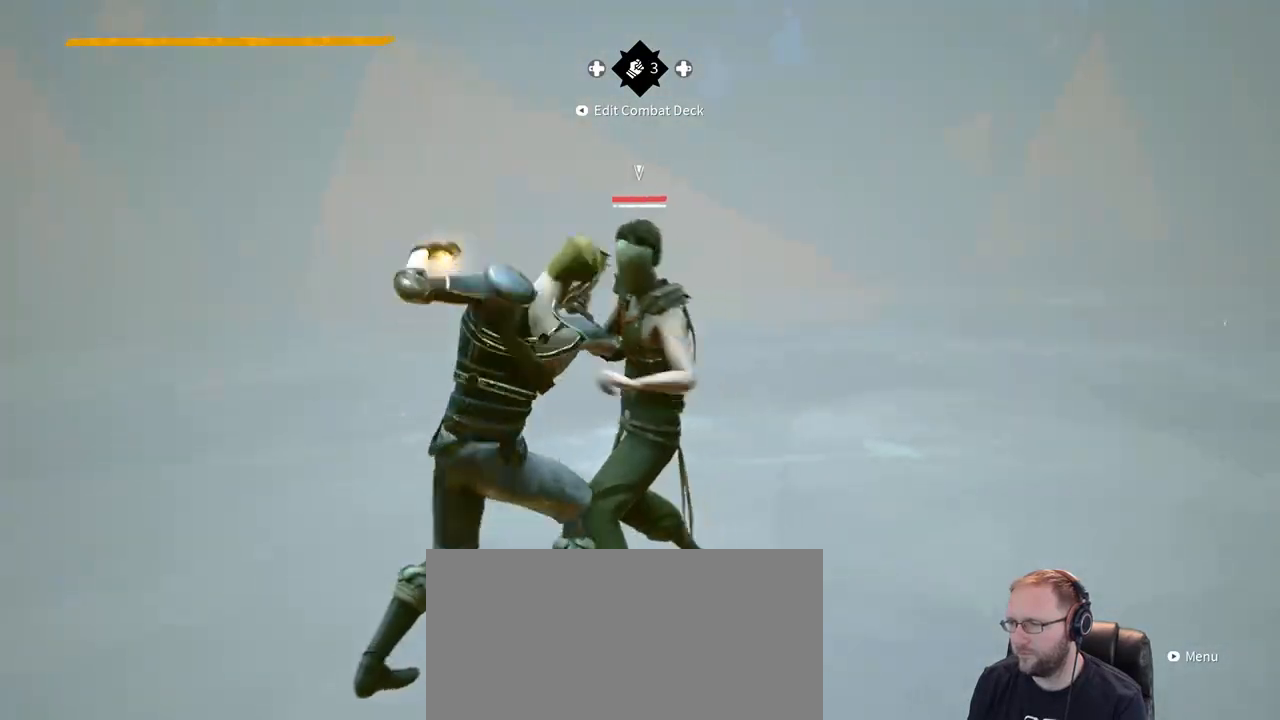
{"dt_ms": 500, "buttons": [], "left_stick": "up-right", "right_stick": "center", "events": [[150, "X", "down"], [250, "X", "up"]]}
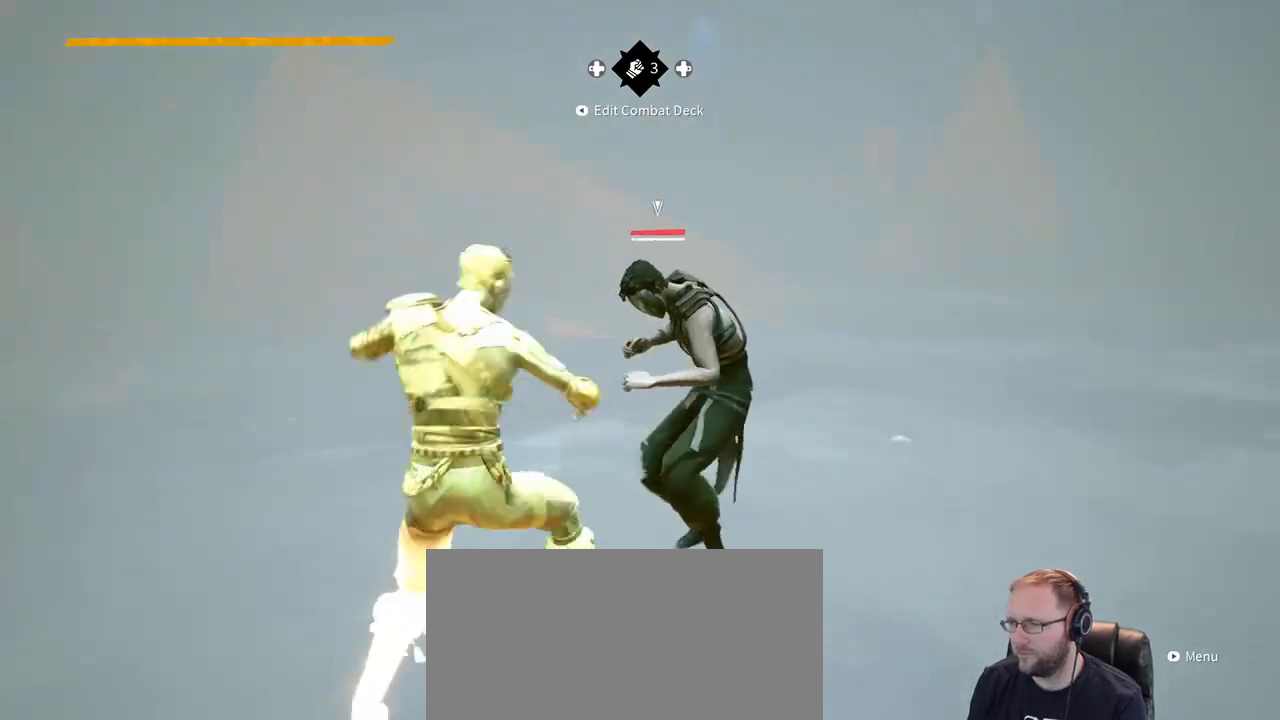
{"dt_ms": 500, "buttons": [], "left_stick": "up-right", "right_stick": "center", "events": [[383, "X", "down"], [483, "X", "up"]]}
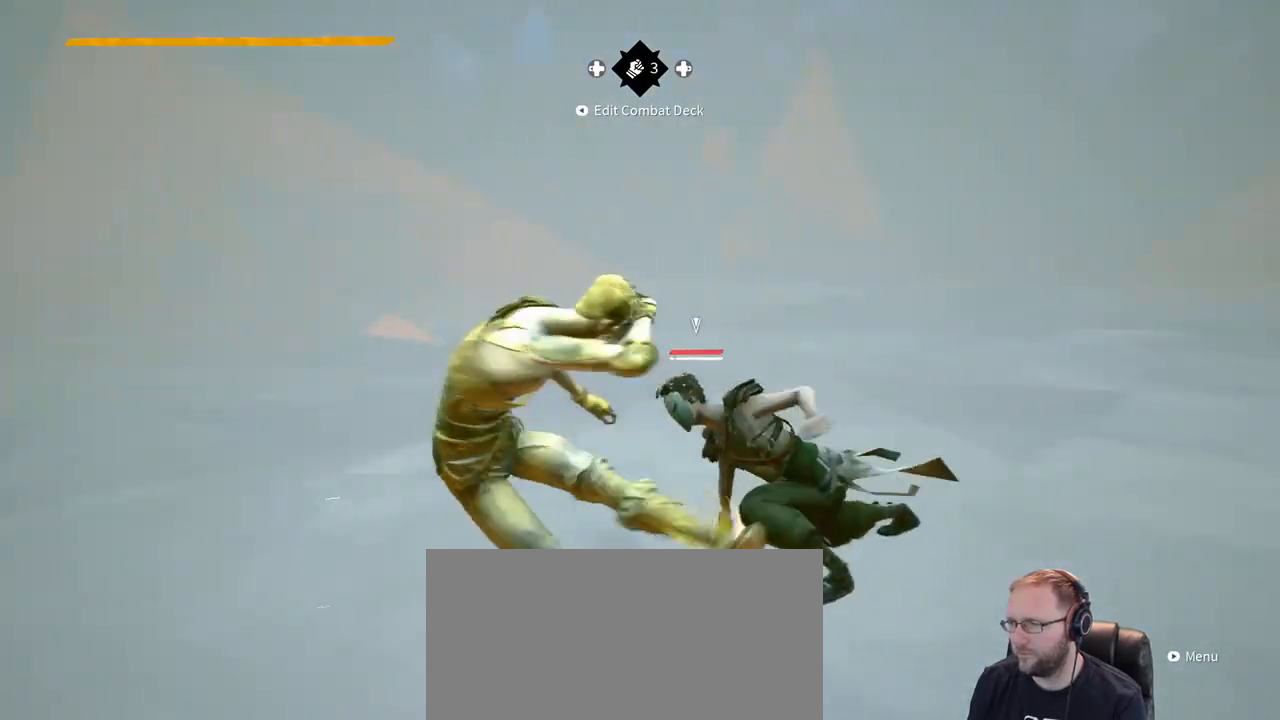
{"dt_ms": 500, "buttons": [], "left_stick": "up-right", "right_stick": "center", "events": [[150, "left_stick", "up"], [317, "left_stick", "up-right"]]}
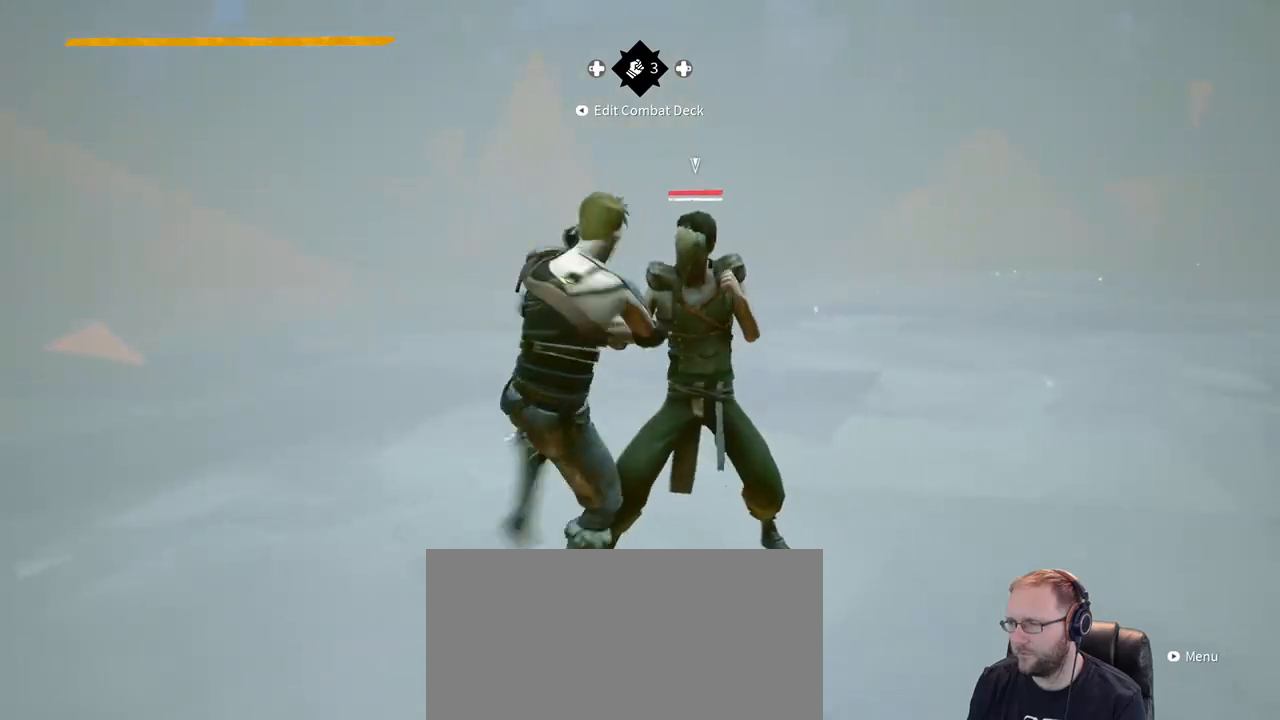
{"dt_ms": 500, "buttons": [], "left_stick": "up", "right_stick": "center", "events": [[133, "left_stick", "up"], [217, "Y", "down"], [317, "Y", "up"]]}
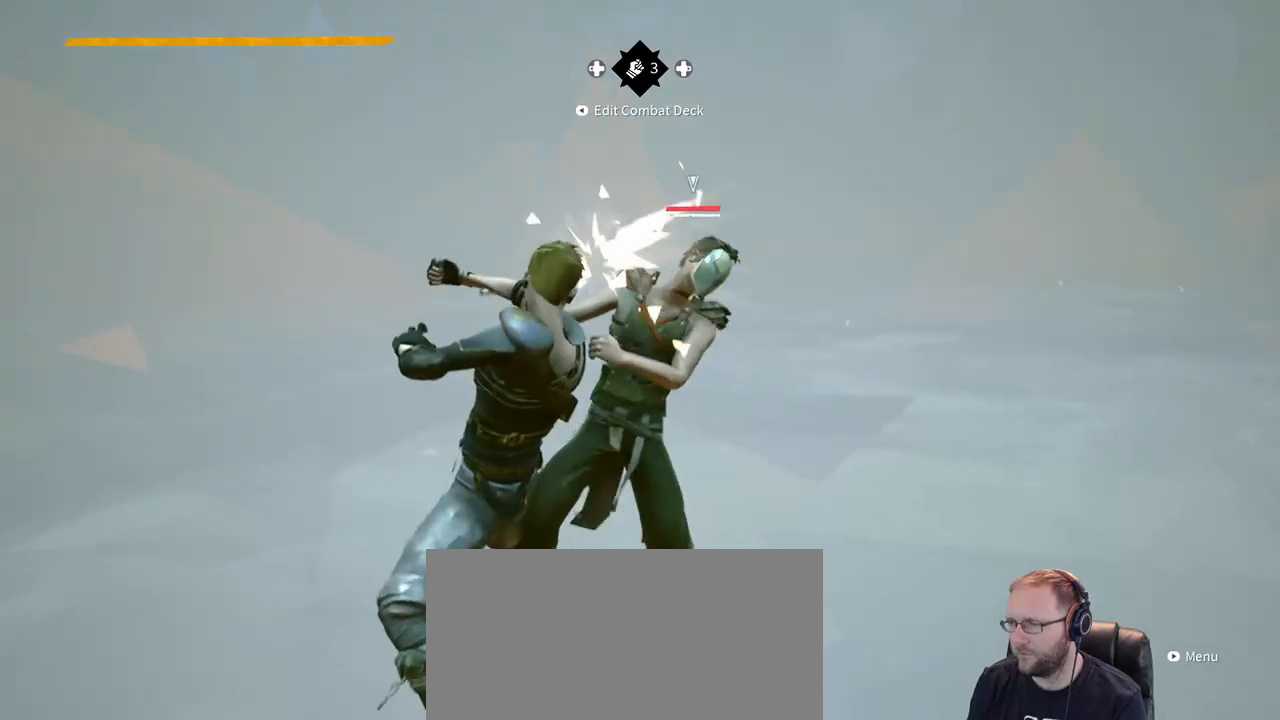
{"dt_ms": 500, "buttons": [], "left_stick": "left", "right_stick": "center", "events": [[183, "left_stick", "left"]]}
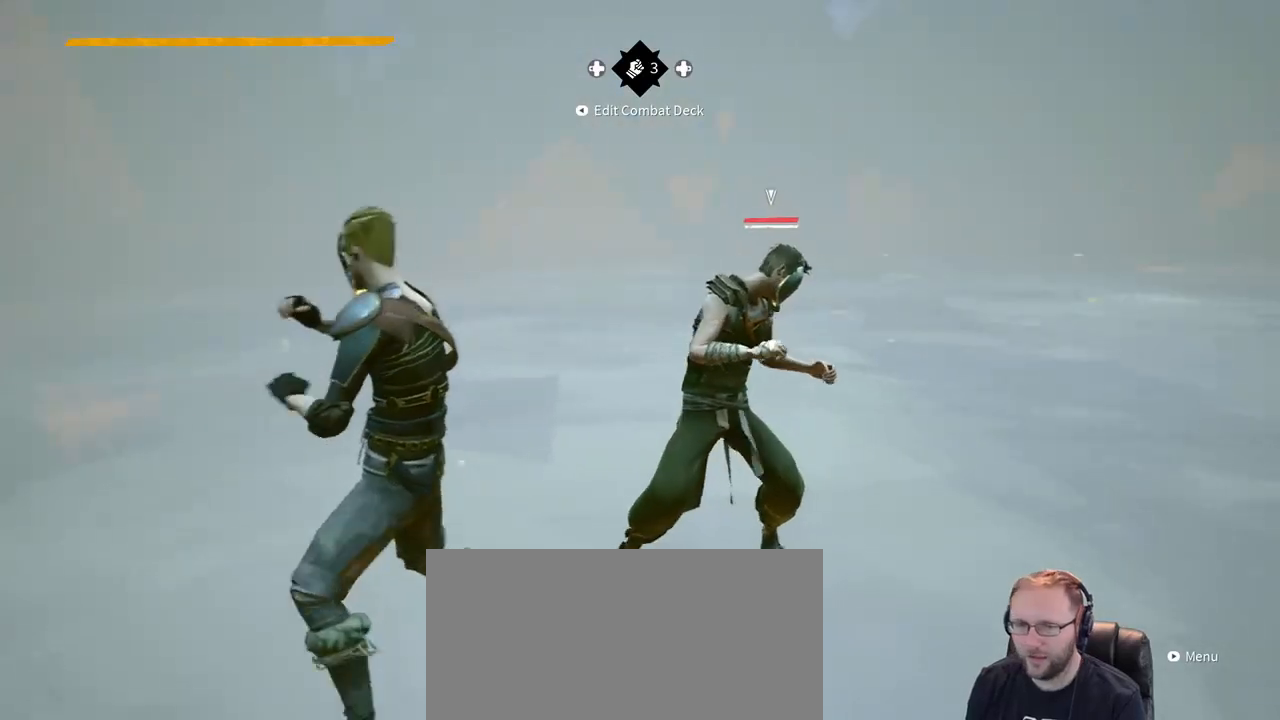
{"dt_ms": 500, "buttons": [], "left_stick": "up-left", "right_stick": "up", "events": [[367, "left_stick", "up-left"], [383, "right_stick", "up"]]}
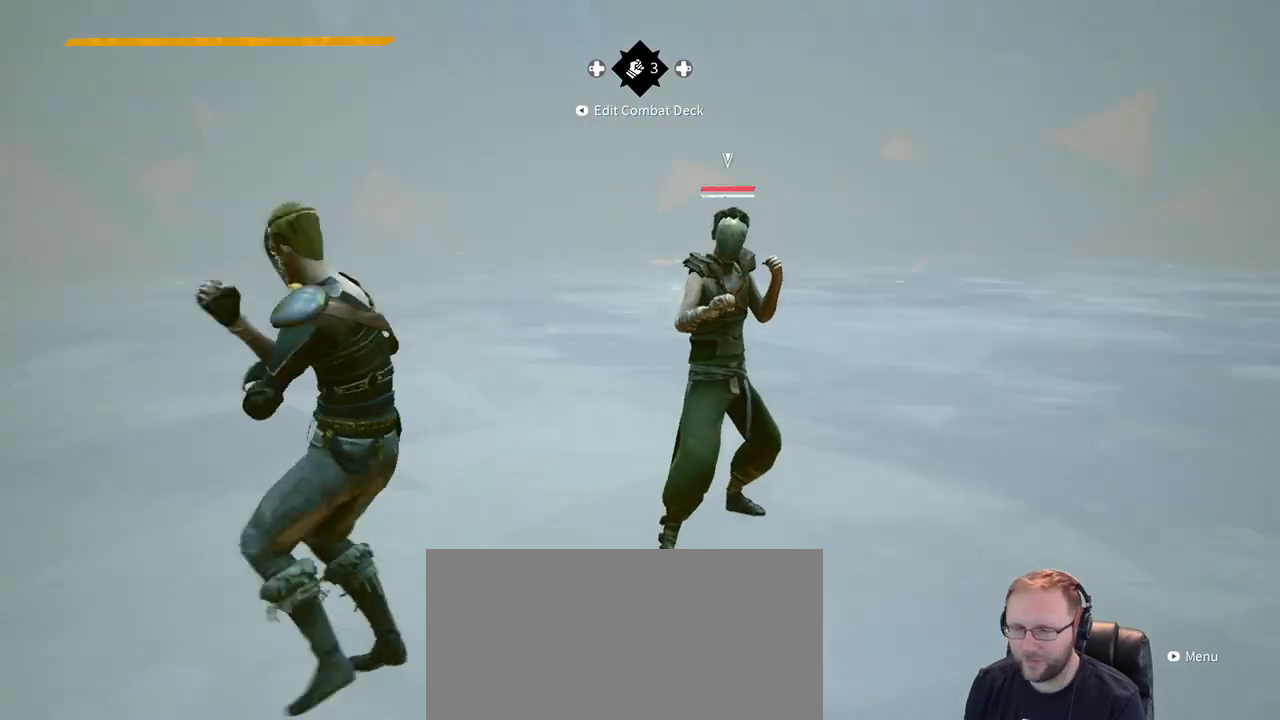
{"dt_ms": 500, "buttons": [], "left_stick": "up-left", "right_stick": "center", "events": [[283, "right_stick", "center"]]}
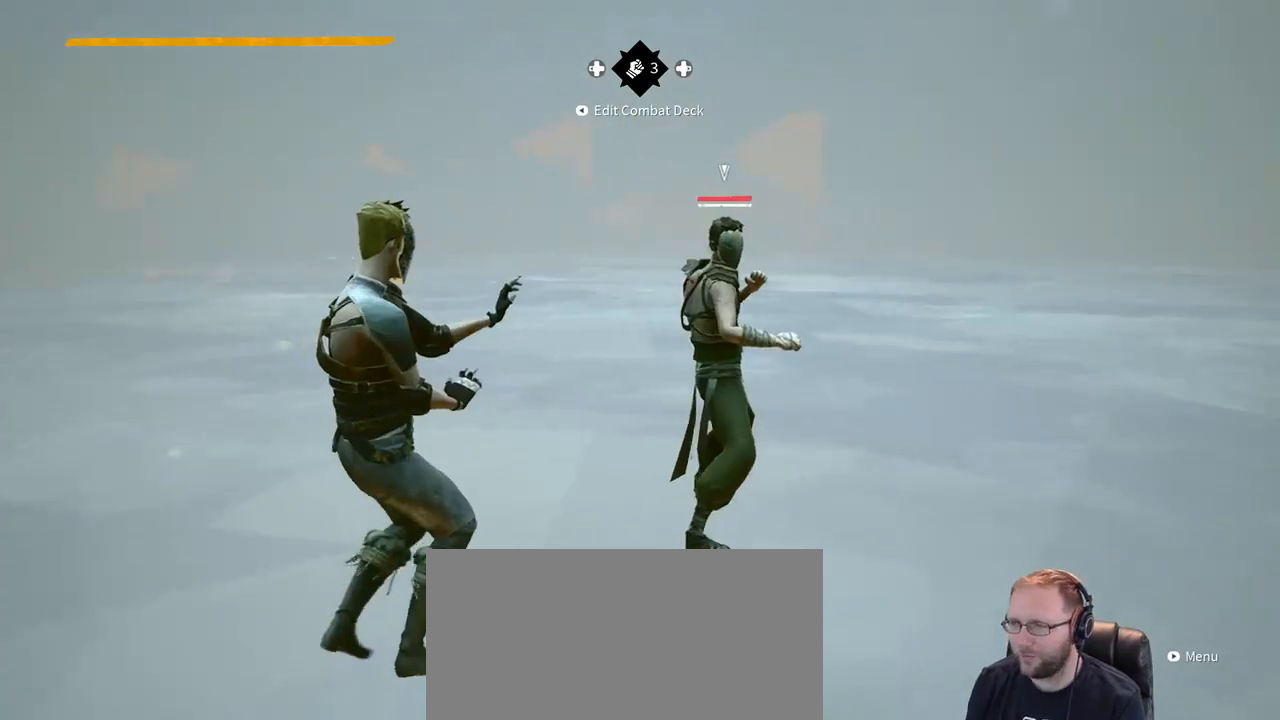
{"dt_ms": 500, "buttons": [], "left_stick": "left", "right_stick": "center", "events": [[217, "left_stick", "up"], [467, "left_stick", "left"]]}
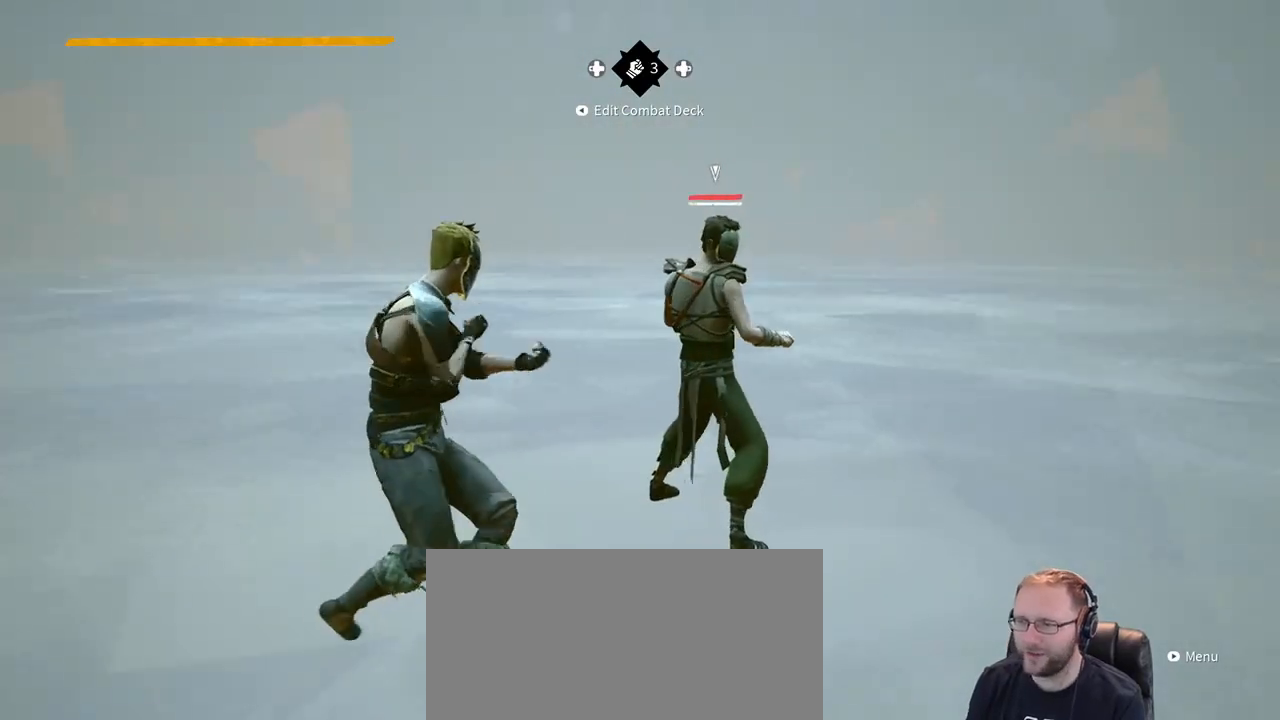
{"dt_ms": 500, "buttons": [], "left_stick": "center", "right_stick": "center", "events": [[83, "left_stick", "up-left"], [350, "left_stick", "center"]]}
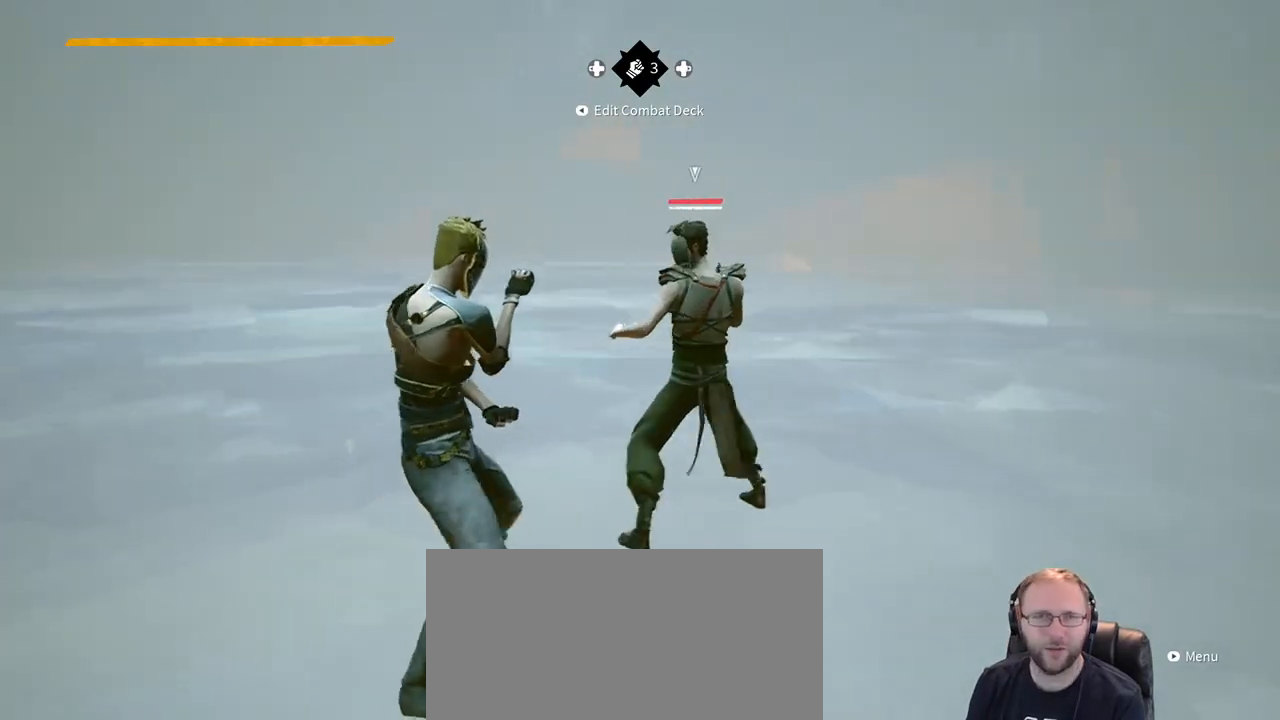
{"dt_ms": 500, "buttons": [], "left_stick": "up", "right_stick": "center"}
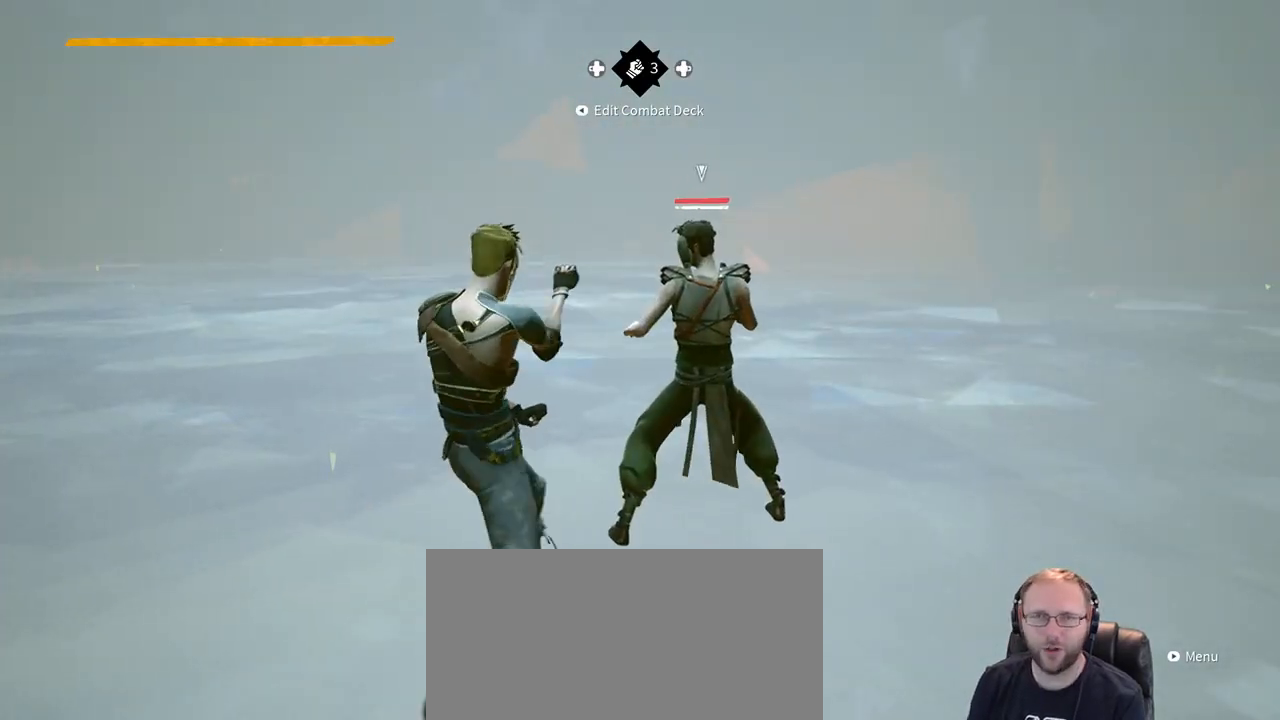
{"dt_ms": 500, "buttons": [], "left_stick": "up-left", "right_stick": "center", "events": [[17, "left_stick", "up-left"], [150, "left_stick", "left"], [450, "left_stick", "up-left"]]}